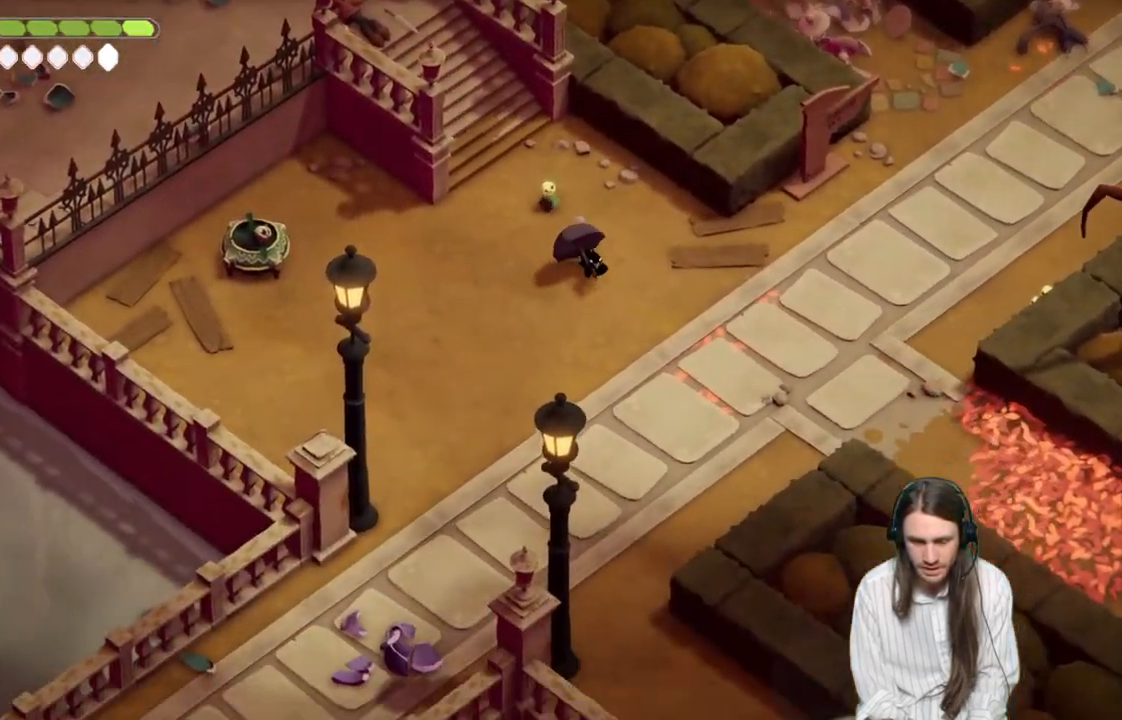
Gameplay with a controller (Xbox layout); each line is a JSON object with the inputs held at the frame after it. "events" lists button and stick changes between this image and that frame as [ms after this image, input, new state], when the widget could be followed in between.
{"buttons": [], "left_stick": "right", "right_stick": "center", "events": [[250, "left_stick", "down-right"], [300, "right_stick", "down-left"], [350, "left_stick", "right"], [400, "right_stick", "center"]]}
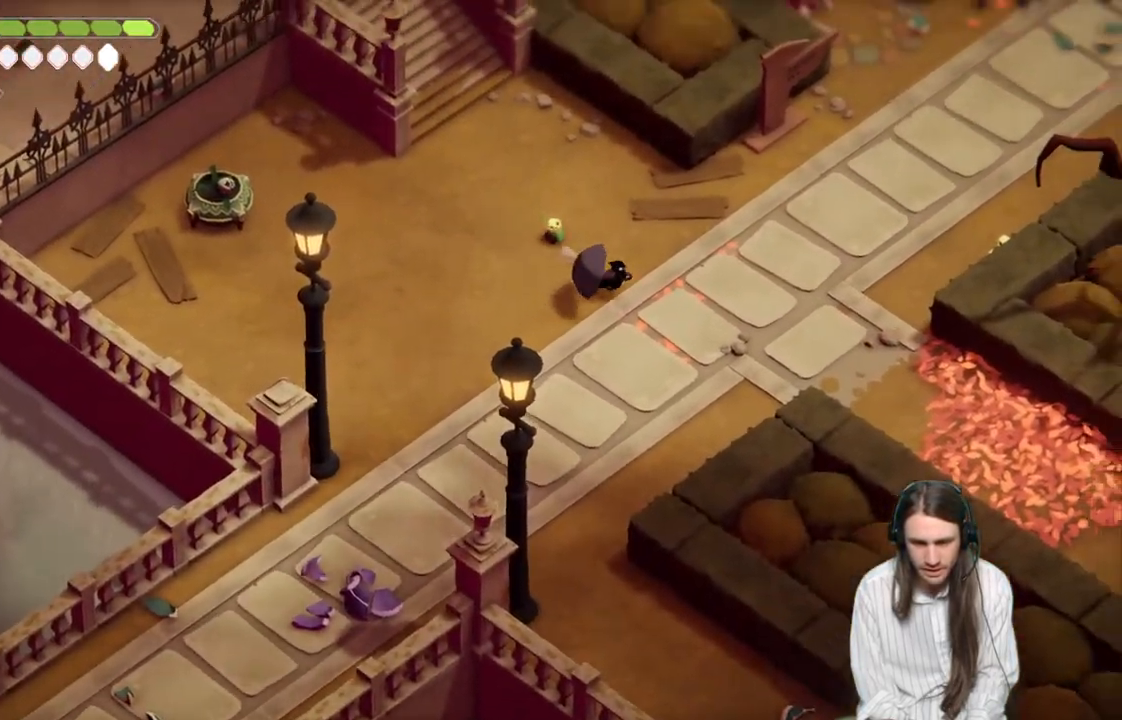
{"buttons": ["B"], "left_stick": "right", "right_stick": "up-right", "events": [[117, "right_stick", "up-right"], [483, "B", "down"]]}
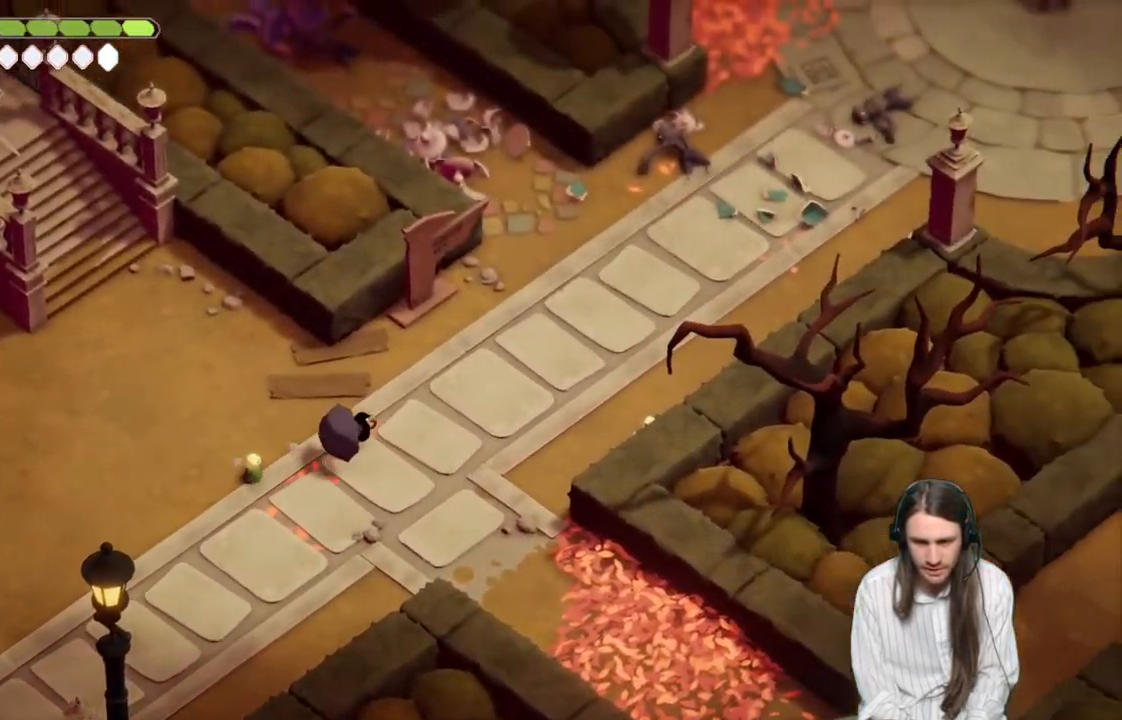
{"buttons": [], "left_stick": "up-right", "right_stick": "up-right", "events": [[83, "left_stick", "up-right"], [117, "B", "up"]]}
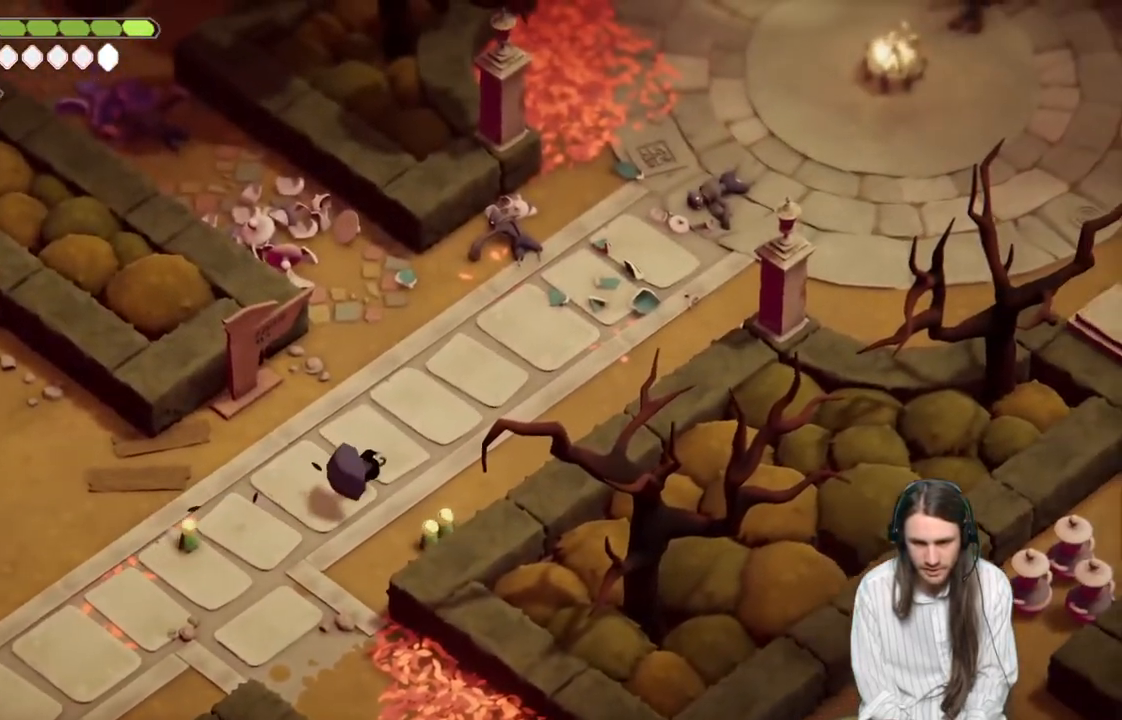
{"buttons": ["B"], "left_stick": "up-right", "right_stick": "up-right", "events": [[367, "B", "down"]]}
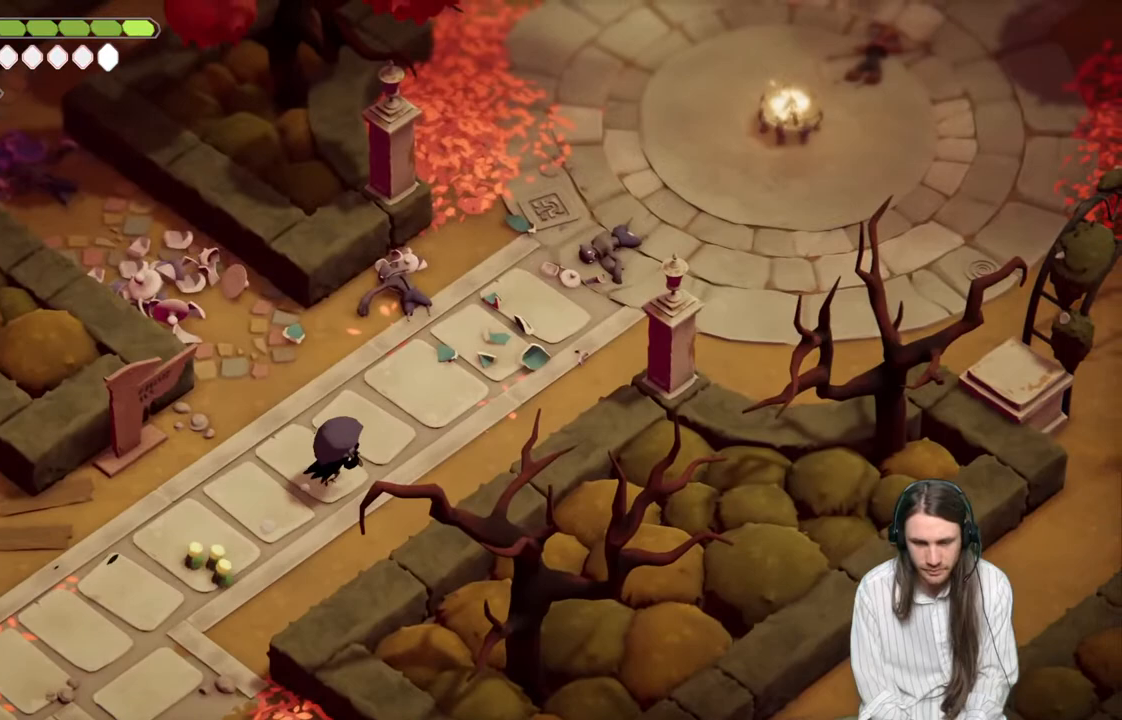
{"buttons": [], "left_stick": "up-right", "right_stick": "up-right", "events": [[50, "B", "up"]]}
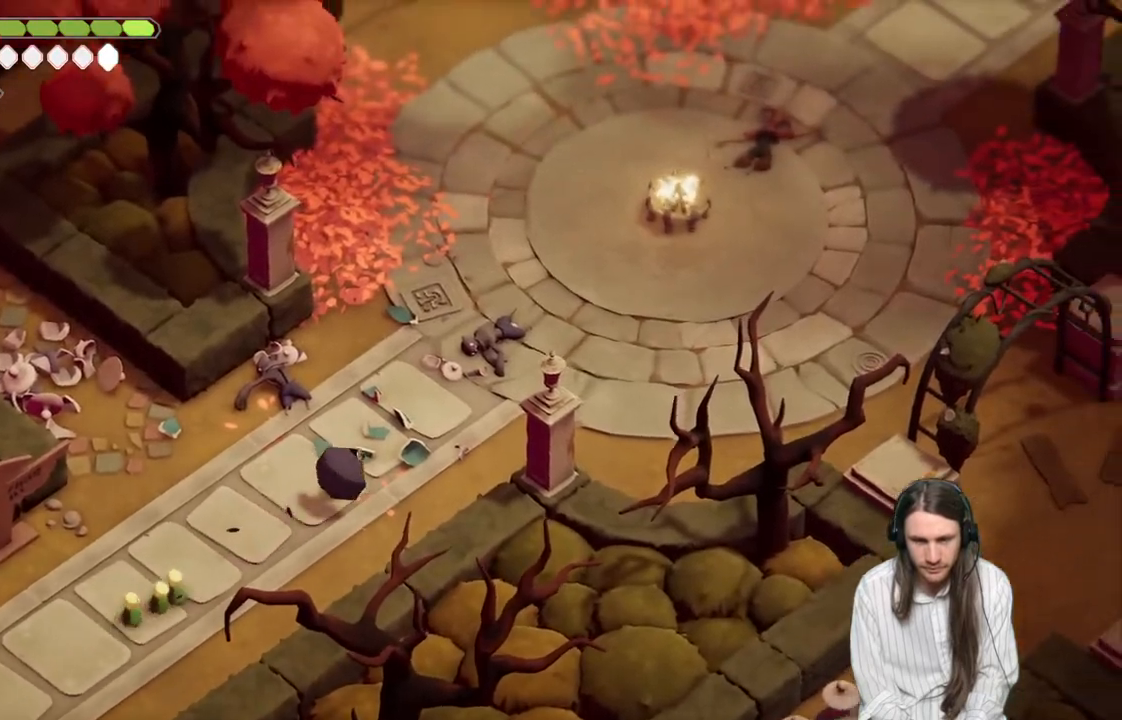
{"buttons": [], "left_stick": "up-right", "right_stick": "up-right", "events": [[150, "B", "down"], [333, "B", "up"]]}
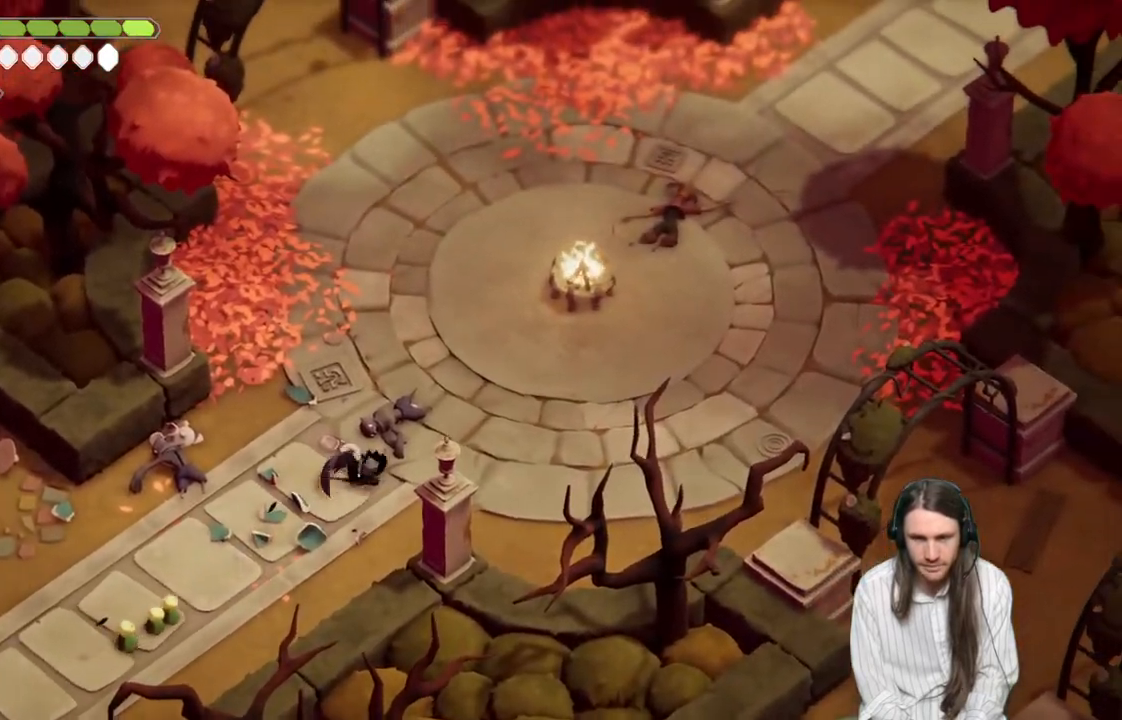
{"buttons": [], "left_stick": "up-right", "right_stick": "up-right", "events": []}
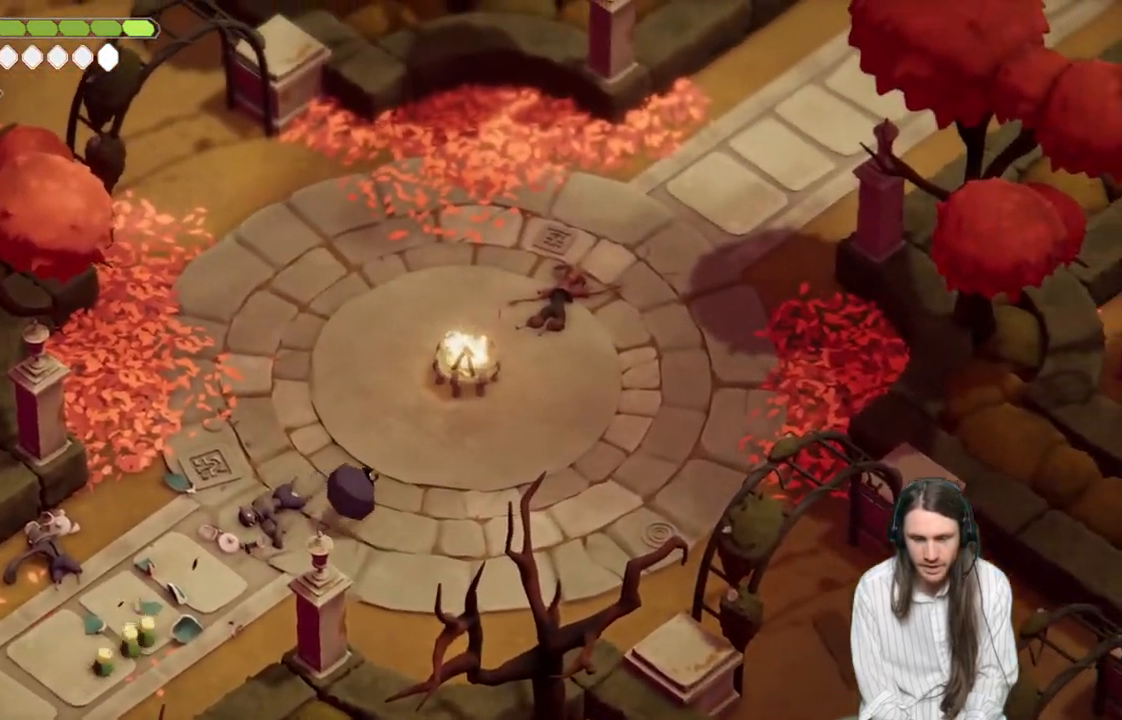
{"buttons": [], "left_stick": "up-right", "right_stick": "up-right", "events": [[117, "B", "down"], [300, "B", "up"]]}
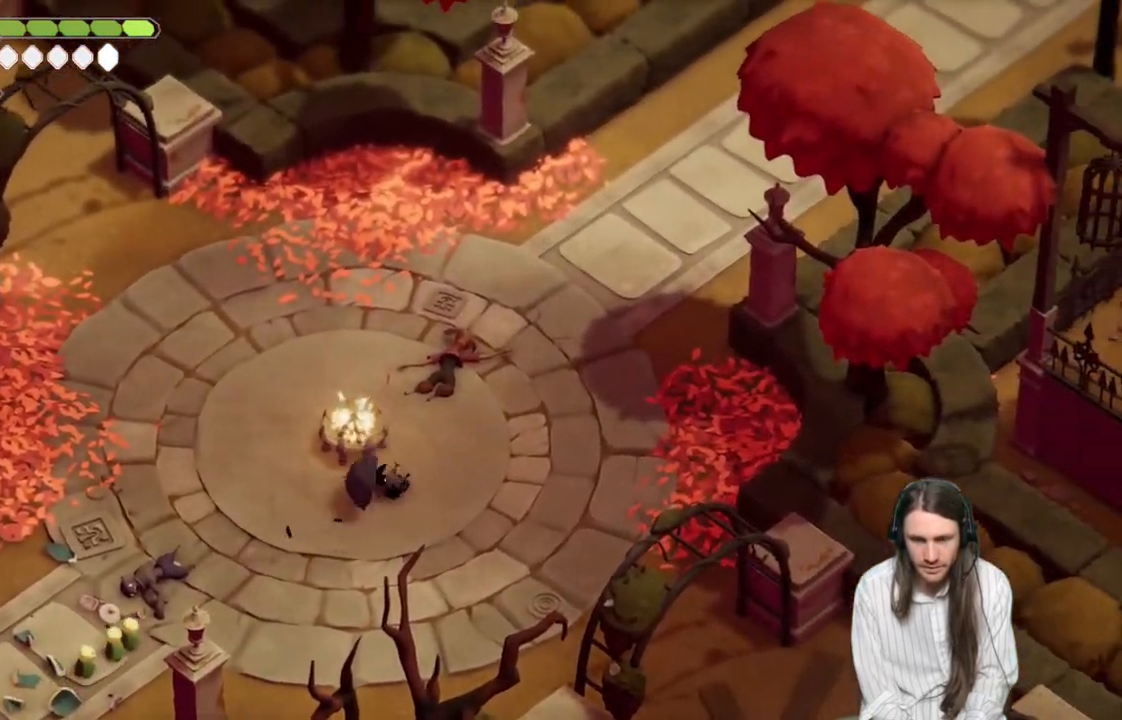
{"buttons": [], "left_stick": "up-right", "right_stick": "up-right", "events": []}
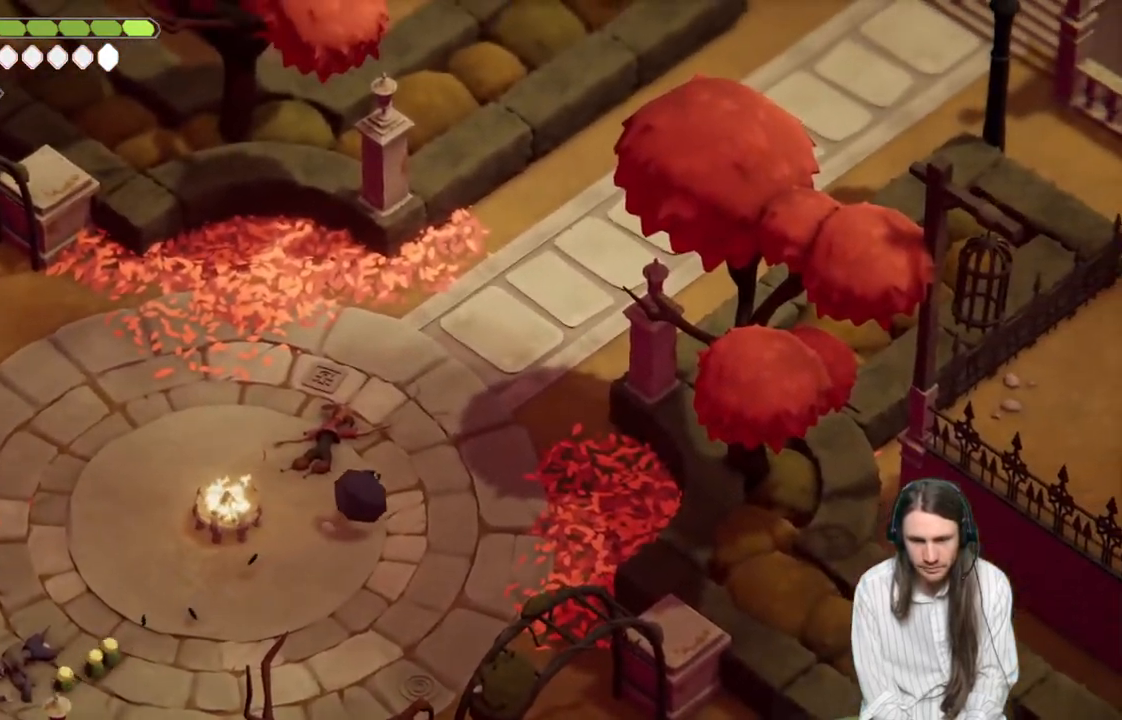
{"buttons": [], "left_stick": "up-right", "right_stick": "up-right", "events": [[33, "B", "down"], [233, "B", "up"]]}
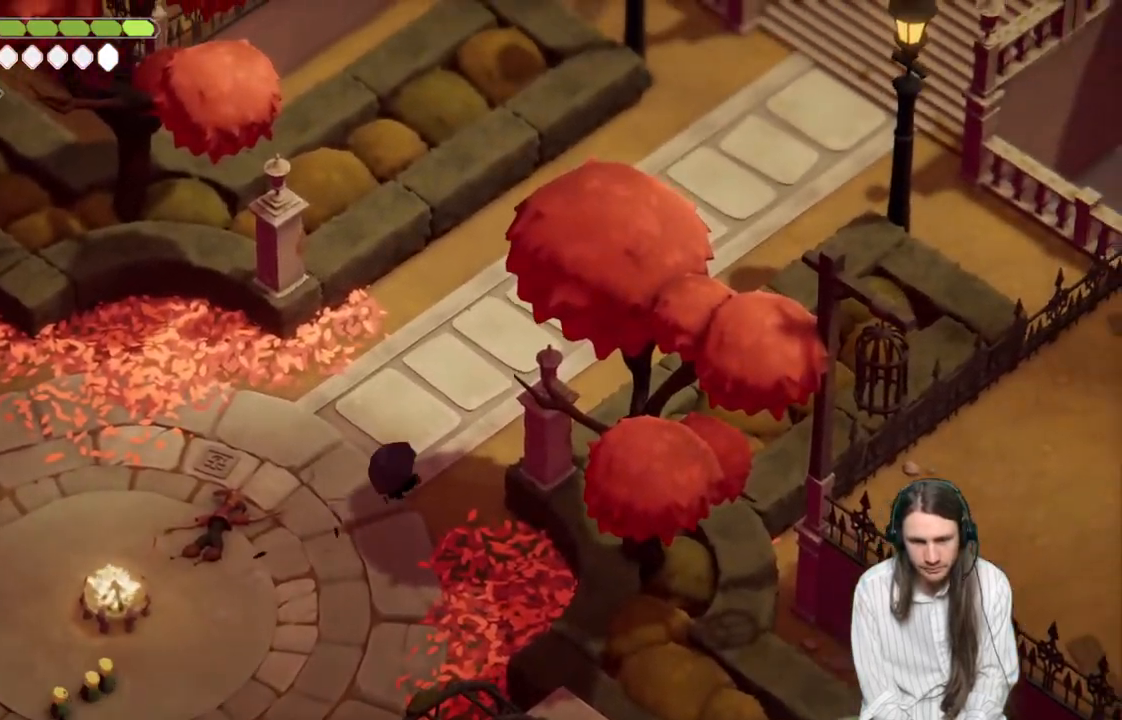
{"buttons": ["B"], "left_stick": "up-right", "right_stick": "up-right", "events": [[467, "B", "down"]]}
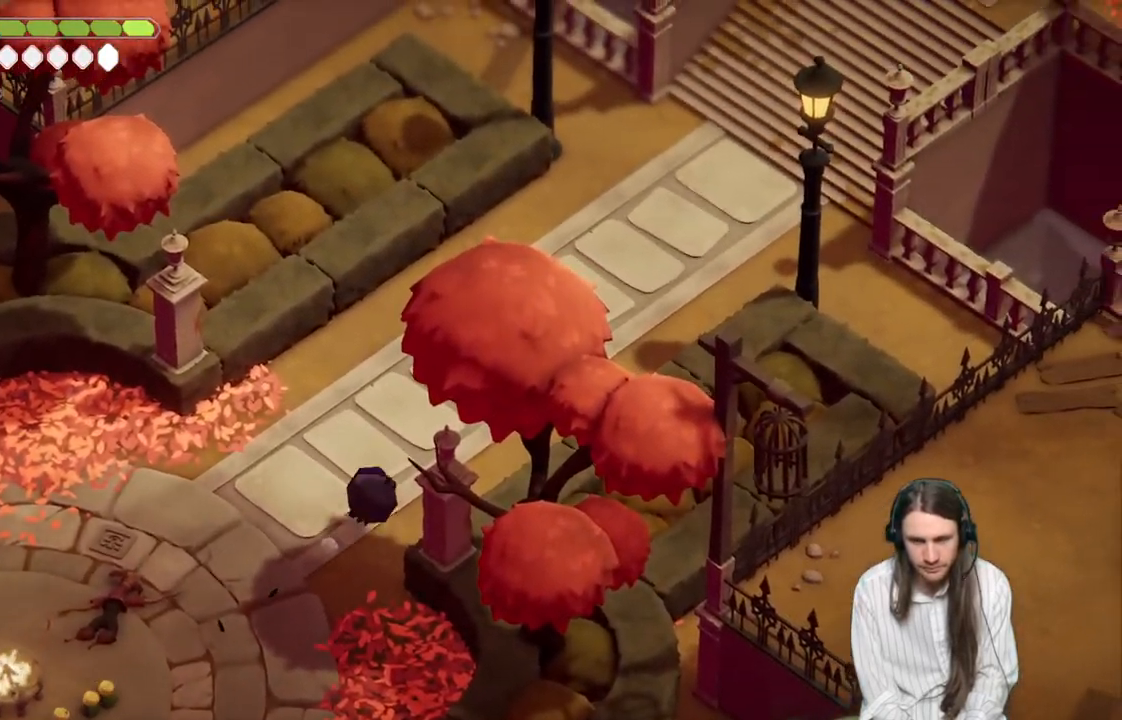
{"buttons": [], "left_stick": "up-right", "right_stick": "up-right", "events": [[133, "B", "up"]]}
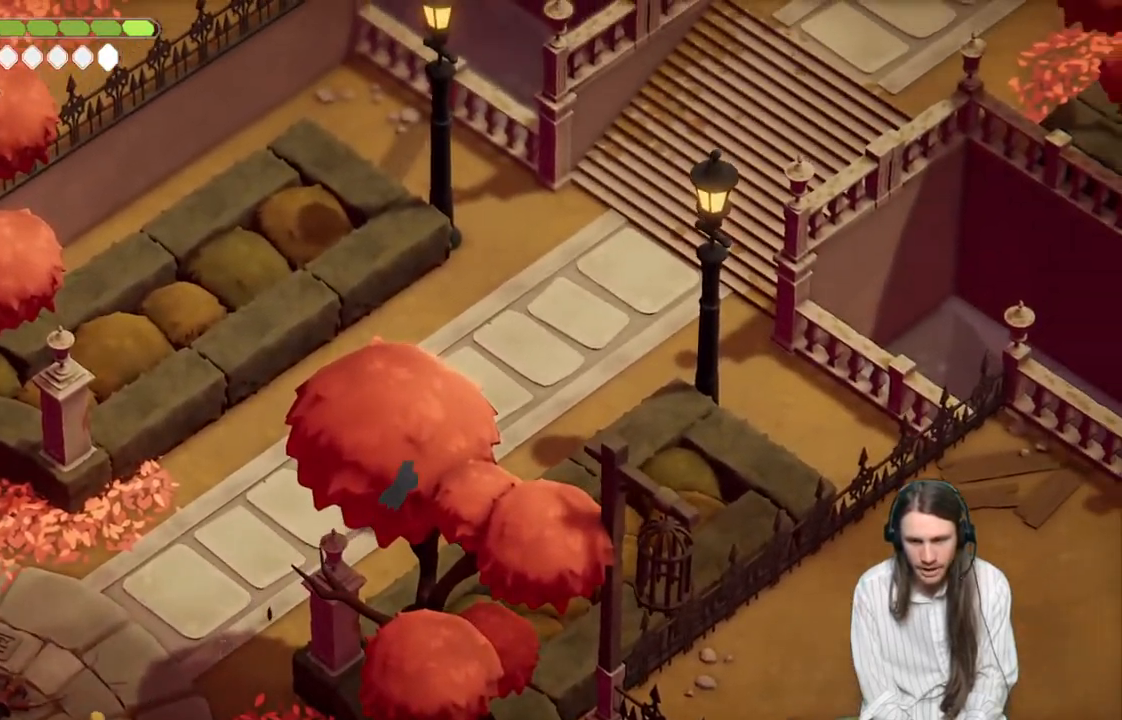
{"buttons": [], "left_stick": "up-right", "right_stick": "up-right", "events": []}
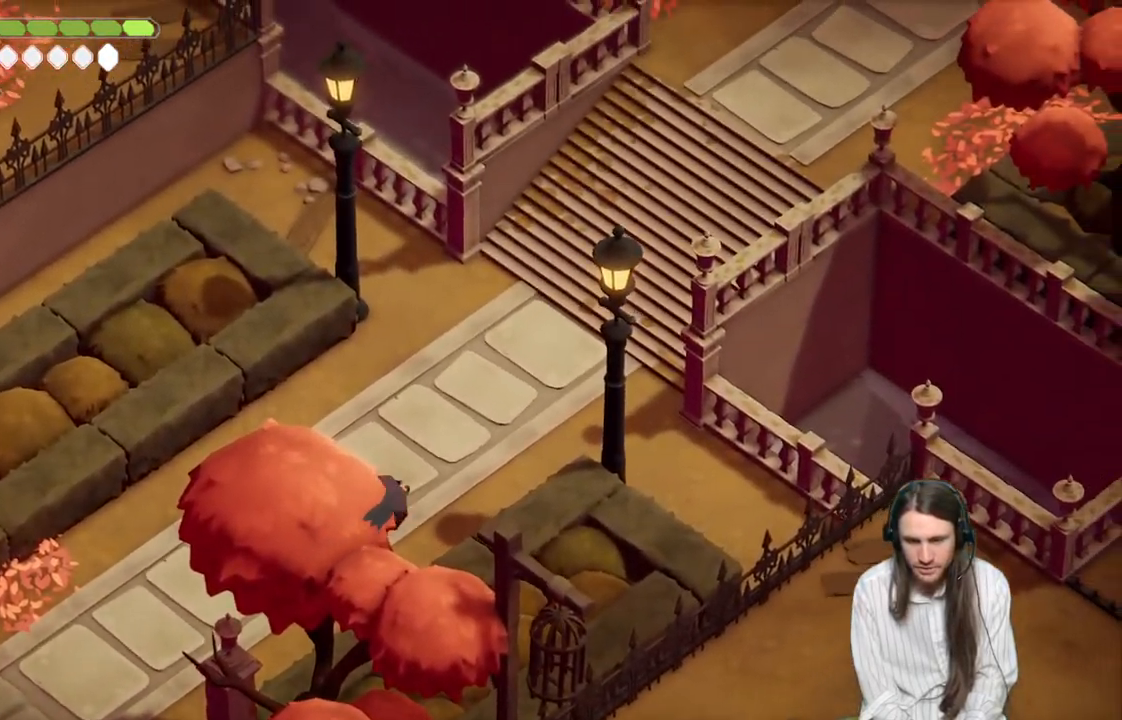
{"buttons": [], "left_stick": "up-right", "right_stick": "up-right", "events": [[183, "B", "down"], [333, "B", "up"]]}
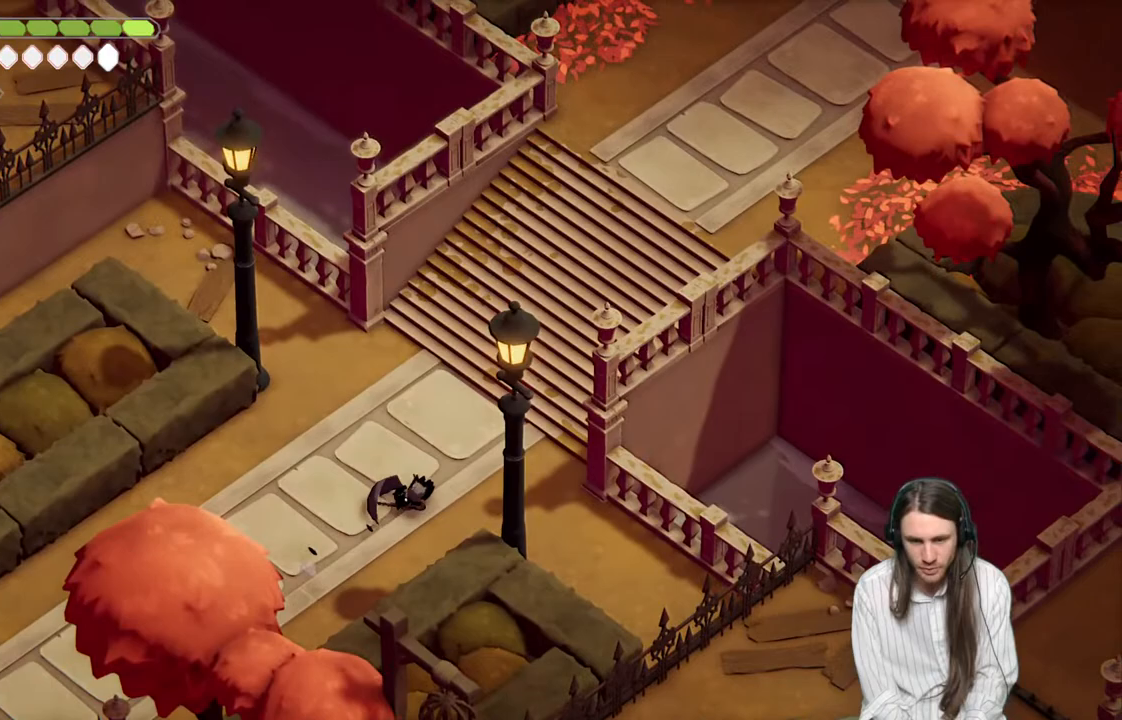
{"buttons": ["B"], "left_stick": "up-right", "right_stick": "up-right", "events": [[350, "B", "down"]]}
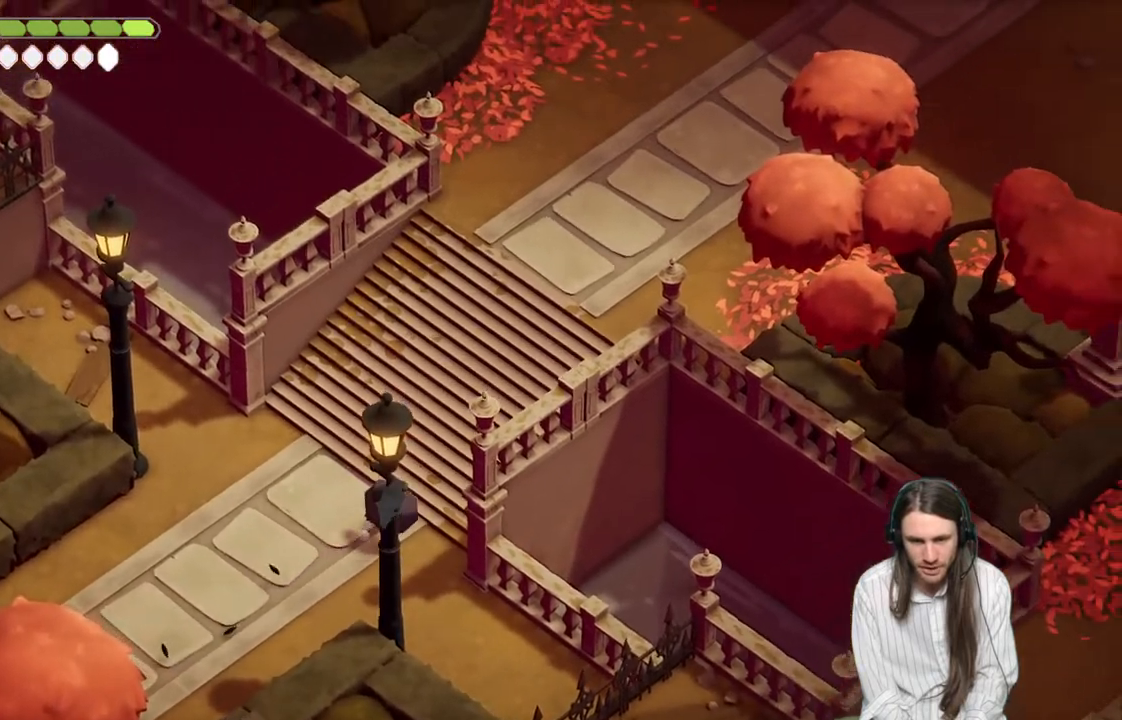
{"buttons": [], "left_stick": "up-right", "right_stick": "up-right", "events": [[33, "B", "up"], [300, "B", "down"], [450, "B", "up"]]}
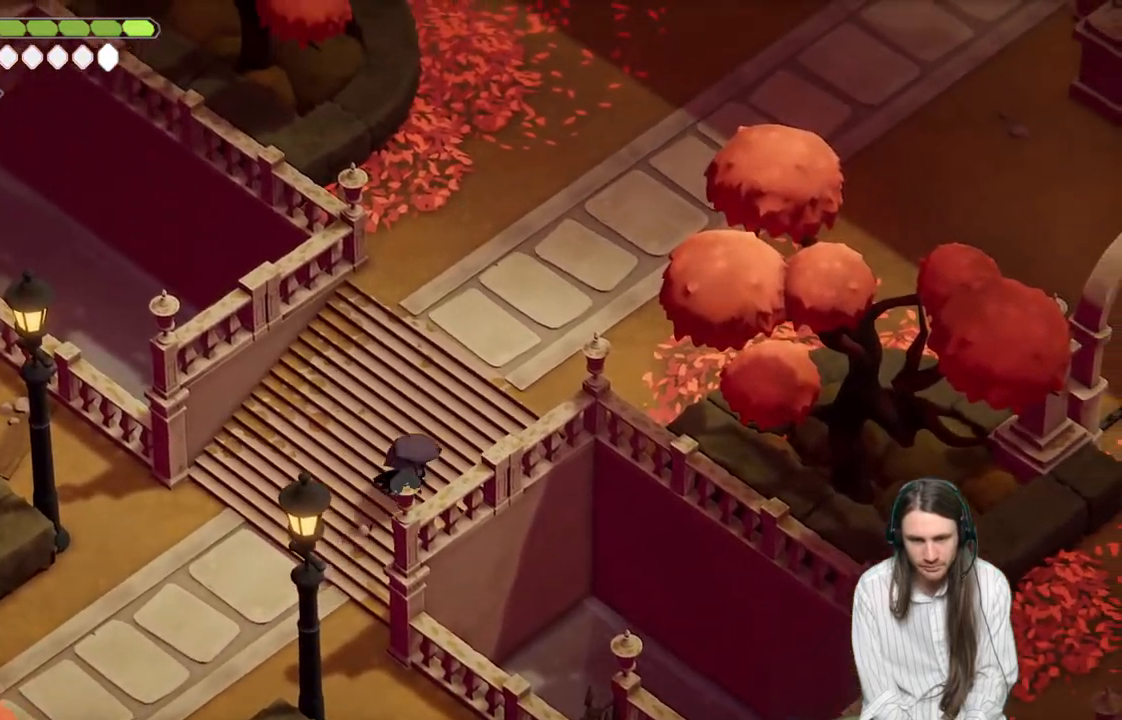
{"buttons": [], "left_stick": "up-right", "right_stick": "up-right", "events": []}
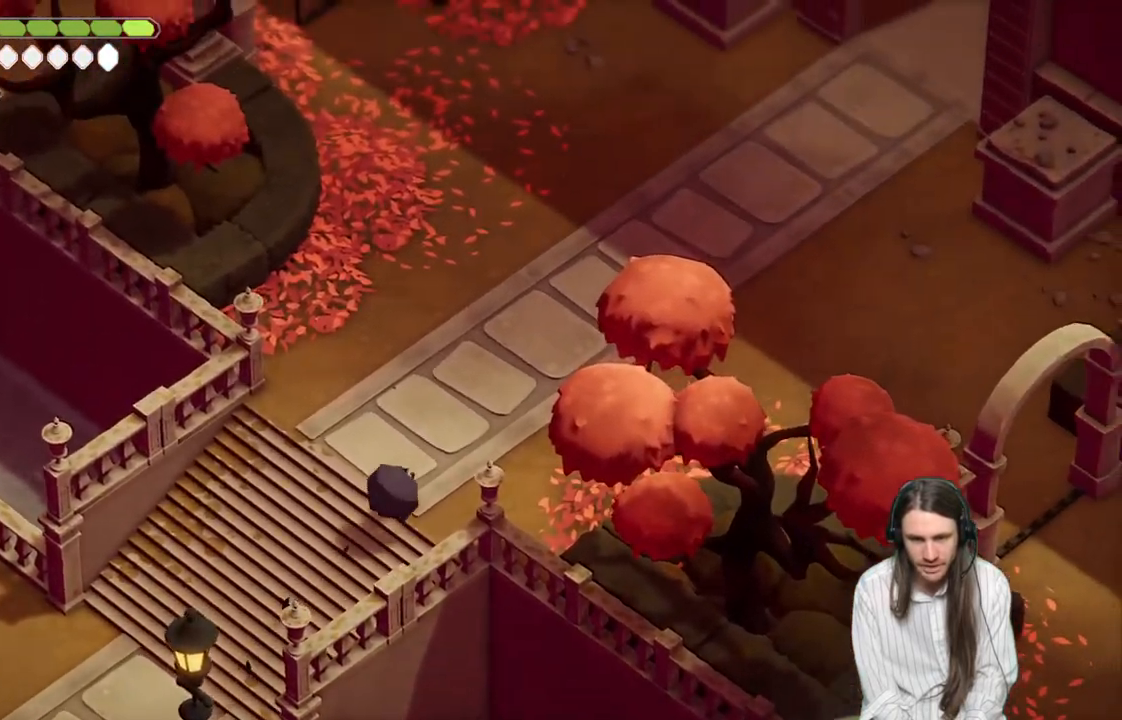
{"buttons": [], "left_stick": "up-right", "right_stick": "up-right", "events": [[317, "B", "down"], [433, "B", "up"]]}
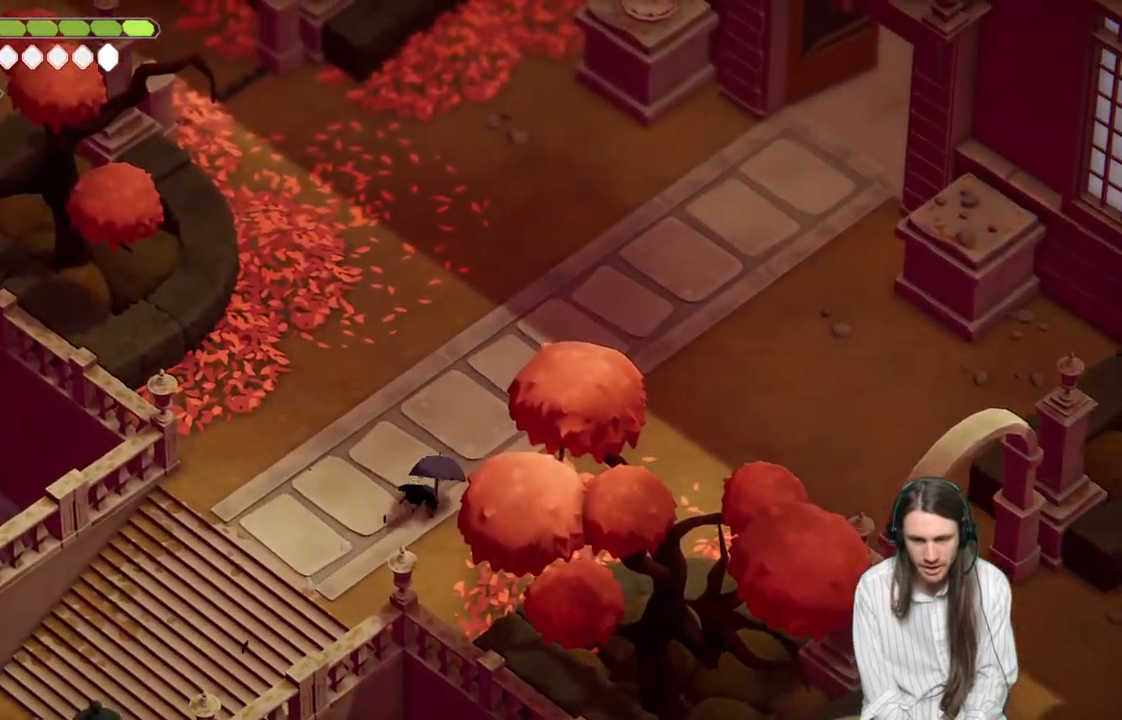
{"buttons": [], "left_stick": "up-right", "right_stick": "up-right", "events": []}
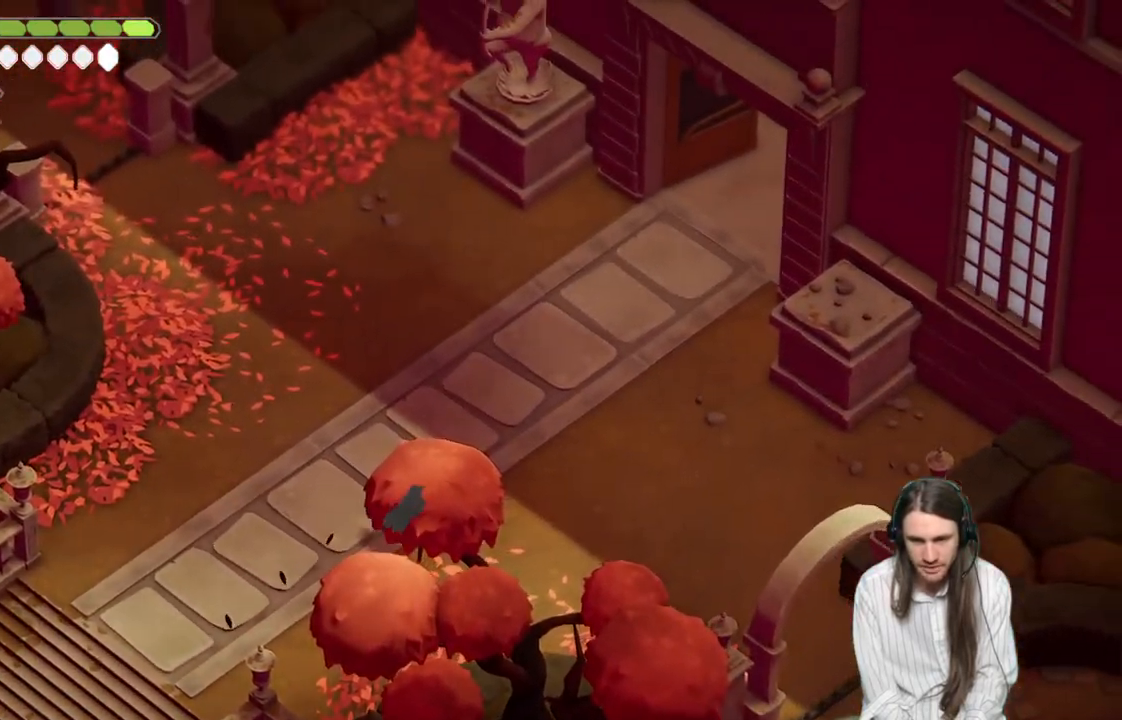
{"buttons": [], "left_stick": "up-right", "right_stick": "up-right", "events": [[100, "B", "down"], [300, "B", "up"]]}
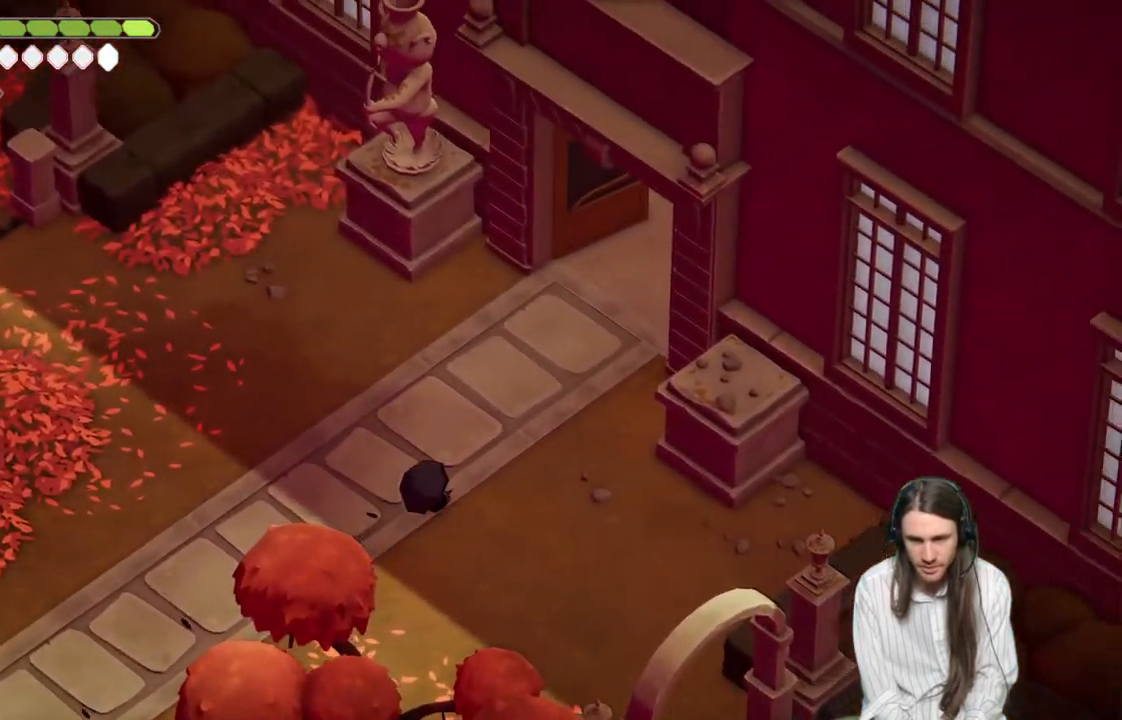
{"buttons": [], "left_stick": "up-right", "right_stick": "up-right", "events": []}
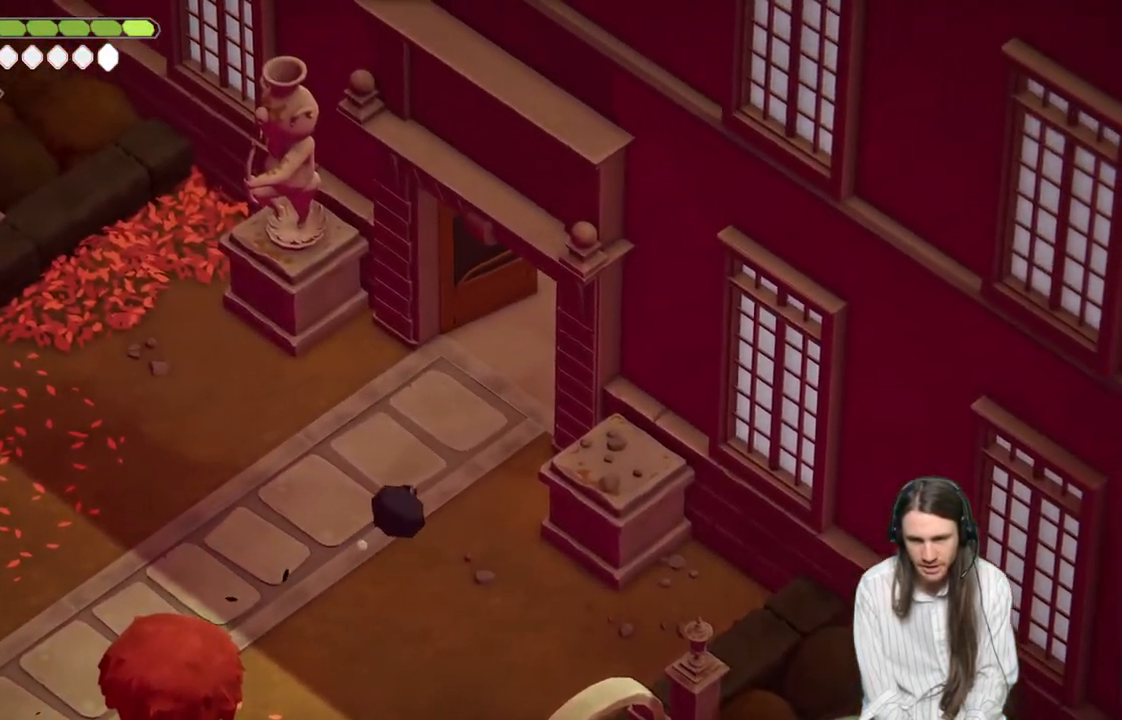
{"buttons": [], "left_stick": "up-right", "right_stick": "up-right", "events": [[183, "B", "down"], [400, "B", "up"]]}
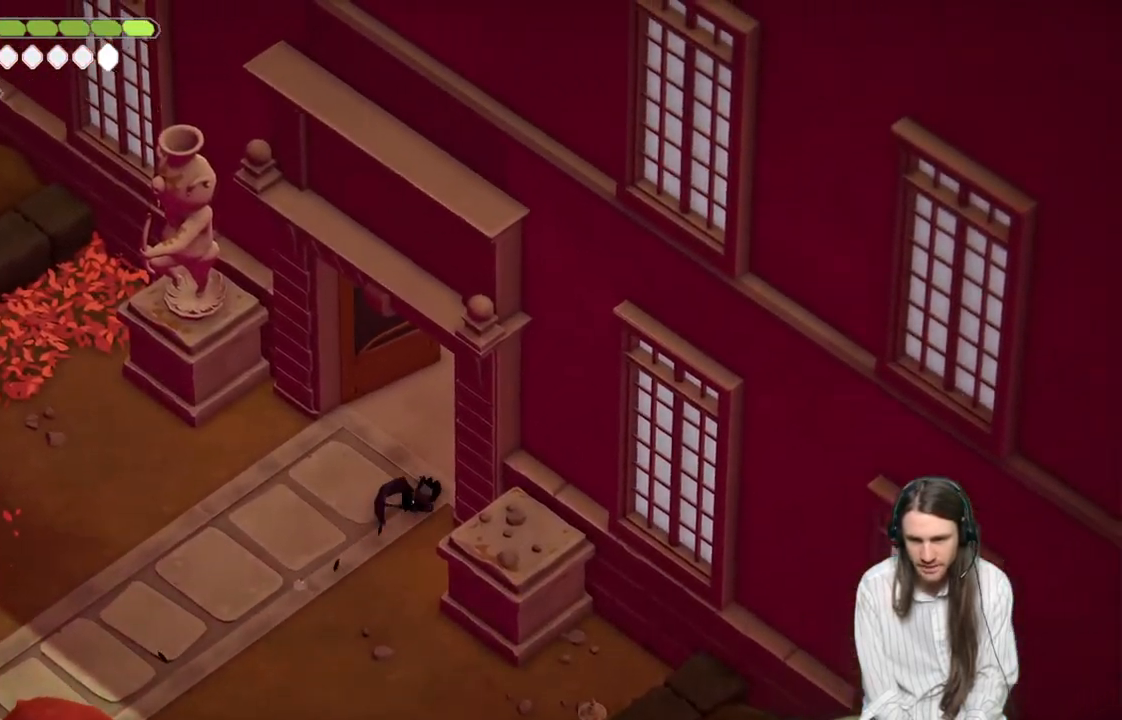
{"buttons": [], "left_stick": "up-right", "right_stick": "up-right", "events": []}
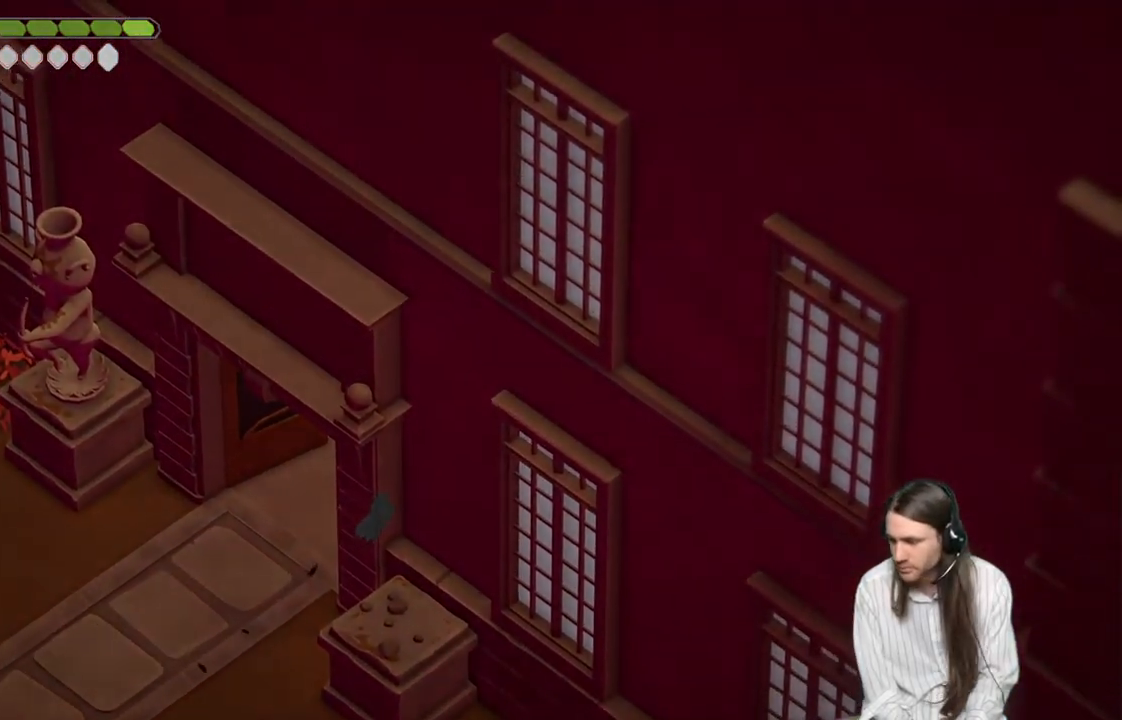
{"buttons": [], "left_stick": "center", "right_stick": "center", "events": [[83, "right_stick", "center"], [200, "left_stick", "center"]]}
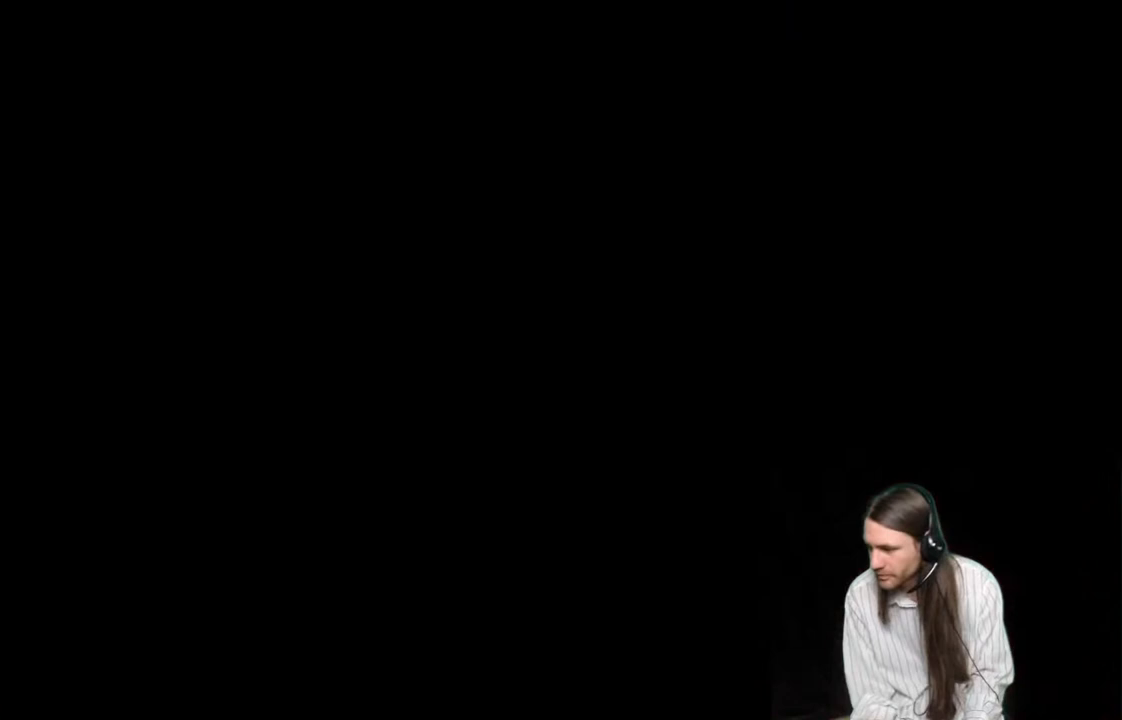
{"buttons": [], "left_stick": "center", "right_stick": "center", "events": []}
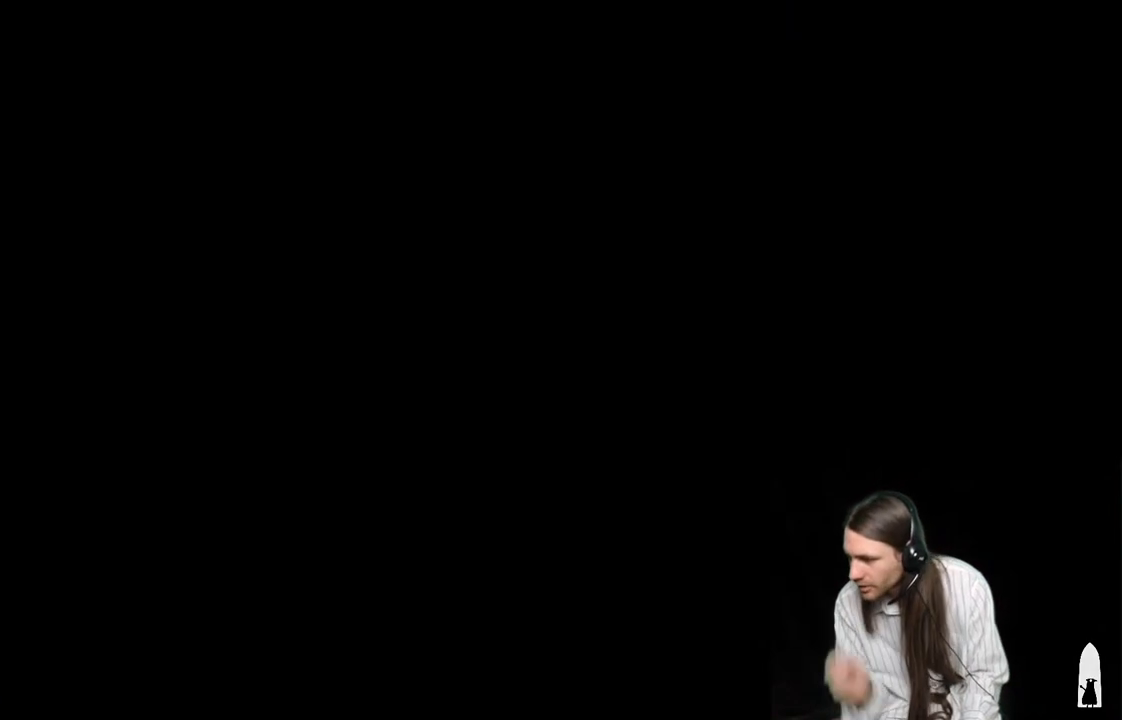
{"buttons": [], "left_stick": "center", "right_stick": "center", "events": []}
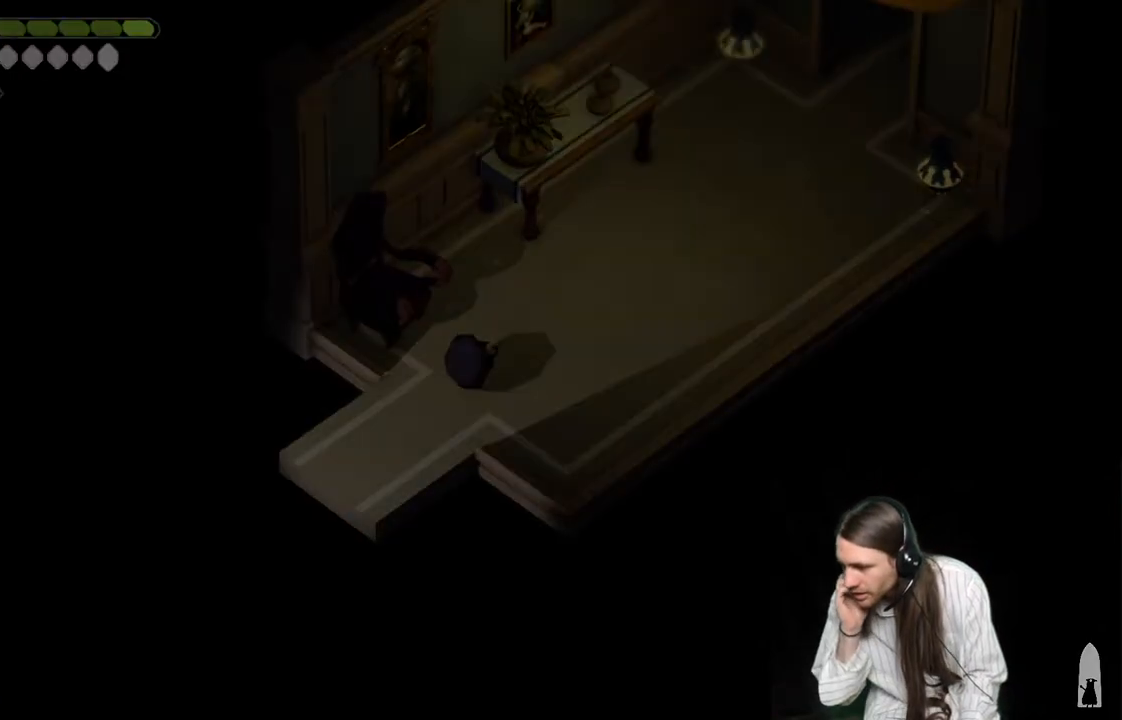
{"buttons": [], "left_stick": "center", "right_stick": "center", "events": []}
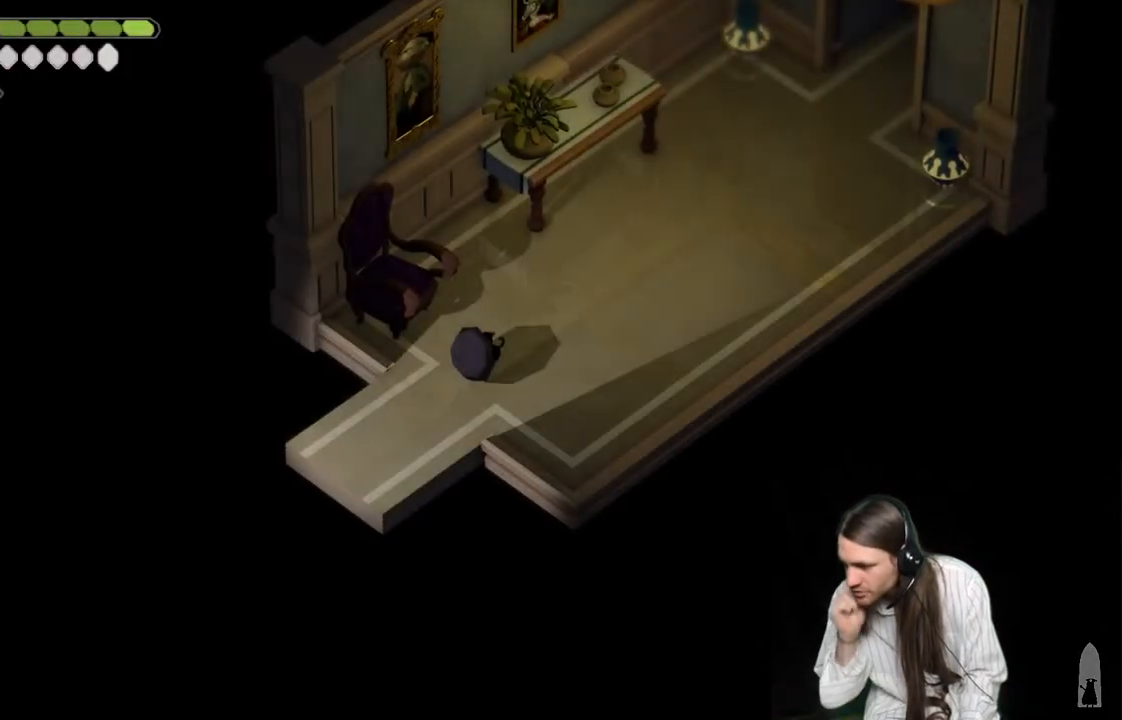
{"buttons": [], "left_stick": "center", "right_stick": "center", "events": []}
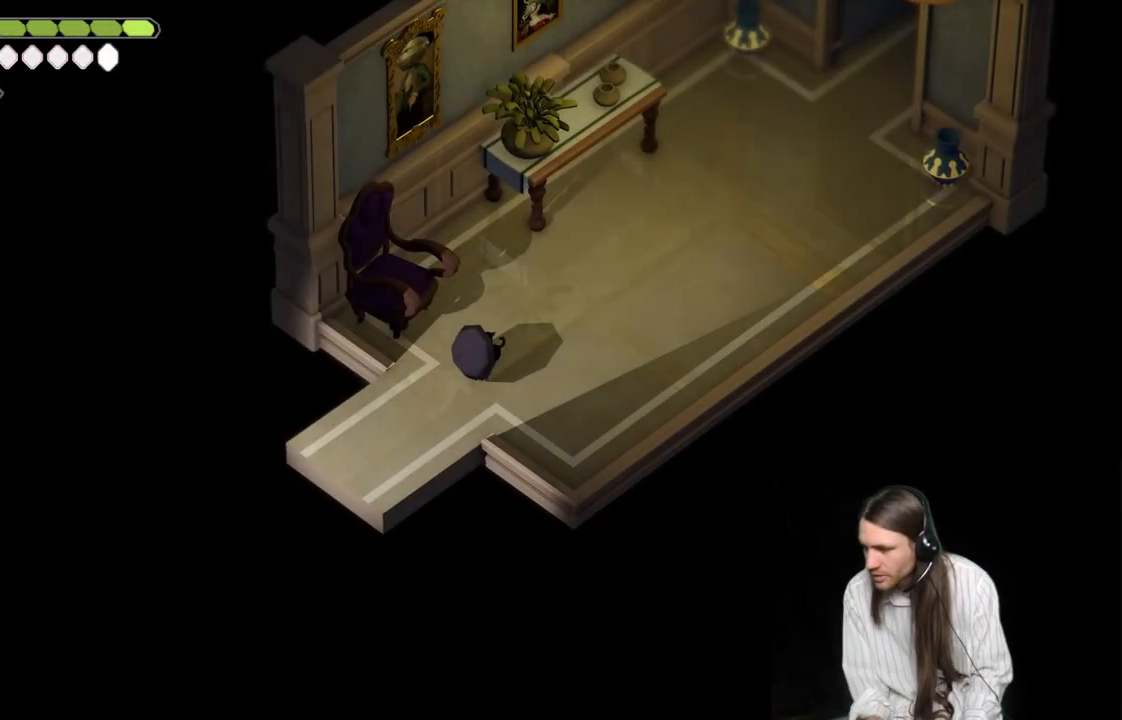
{"buttons": [], "left_stick": "center", "right_stick": "center", "events": []}
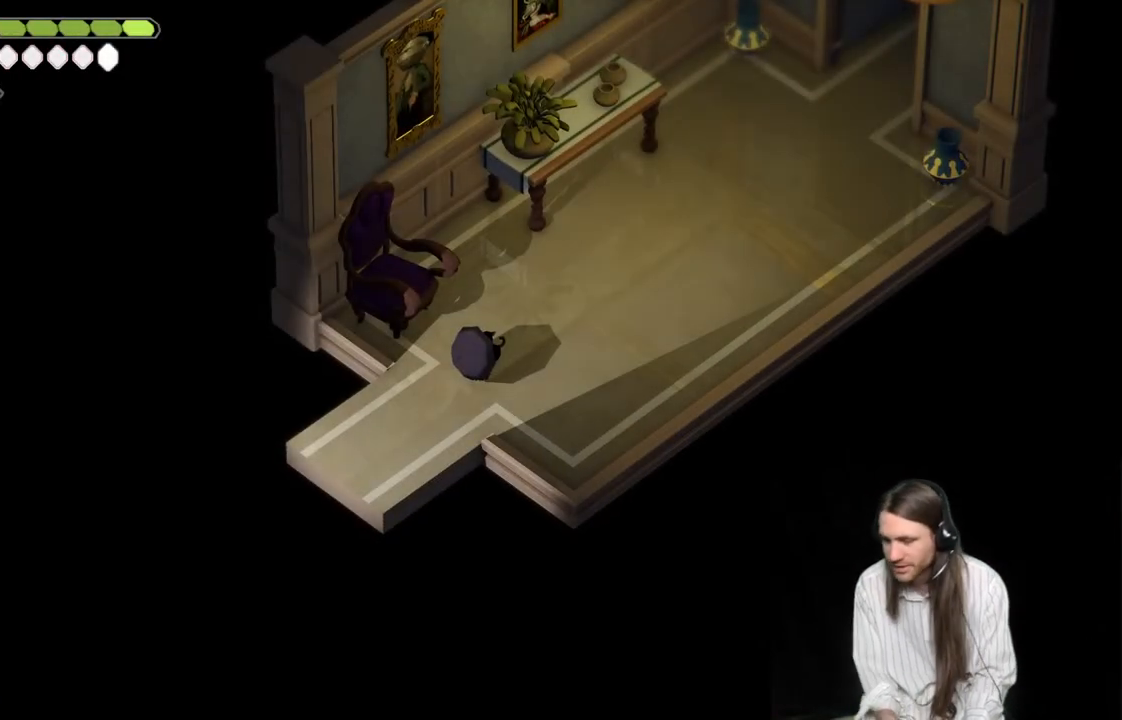
{"buttons": [], "left_stick": "up-right", "right_stick": "center", "events": [[367, "left_stick", "up-right"]]}